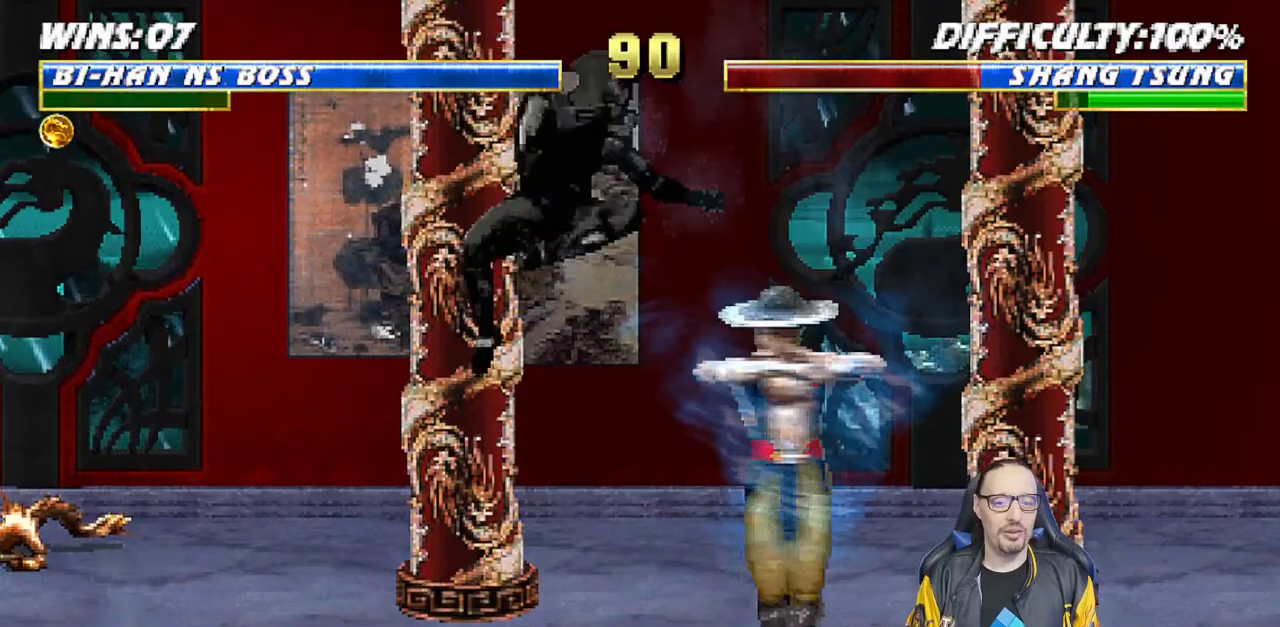
Gameplay with a controller (PlayStation layout); each line is a JSON object with the inputs held at the frame after it. "events" lists button and stick changes between this image and that frame as [ms after this image, input, new state], when the widget could be followed in between.
{"buttons": ["L1", "R1", "DPAD_DOWN"], "left_stick": "center", "right_stick": "center", "events": [[17, "SQUARE", "up"], [117, "SQUARE", "down"], [150, "DPAD_DOWN", "up"], [167, "SQUARE", "up"], [217, "L1", "up"], [267, "L1", "down"], [267, "SQUARE", "down"], [283, "DPAD_DOWN", "down"], [317, "R1", "down"], [433, "SQUARE", "up"]]}
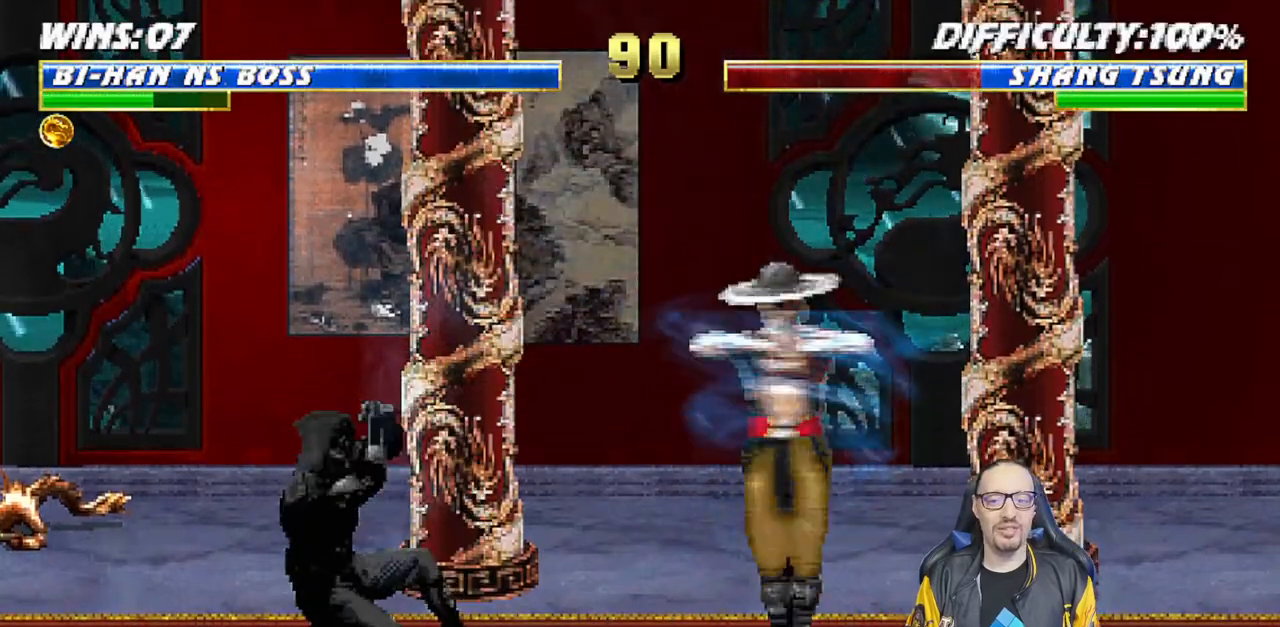
{"buttons": ["CROSS", "CIRCLE", "R1", "DPAD_LEFT"], "left_stick": "center", "right_stick": "center", "events": [[17, "DPAD_DOWN", "up"], [50, "L1", "up"], [150, "R1", "up"], [217, "DPAD_LEFT", "down"], [250, "CROSS", "down"], [267, "CIRCLE", "down"], [267, "R1", "down"]]}
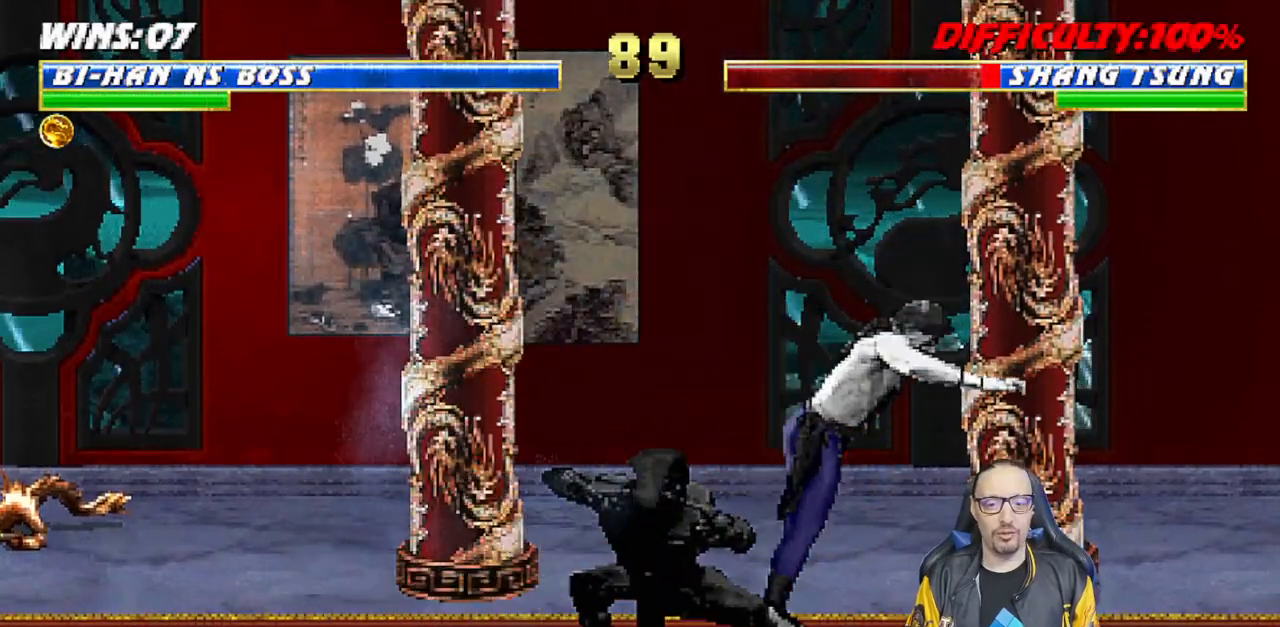
{"buttons": ["SQUARE"], "left_stick": "center", "right_stick": "center", "events": [[83, "DPAD_LEFT", "up"], [183, "CIRCLE", "up"], [183, "CROSS", "up"], [200, "R1", "up"], [467, "SQUARE", "down"]]}
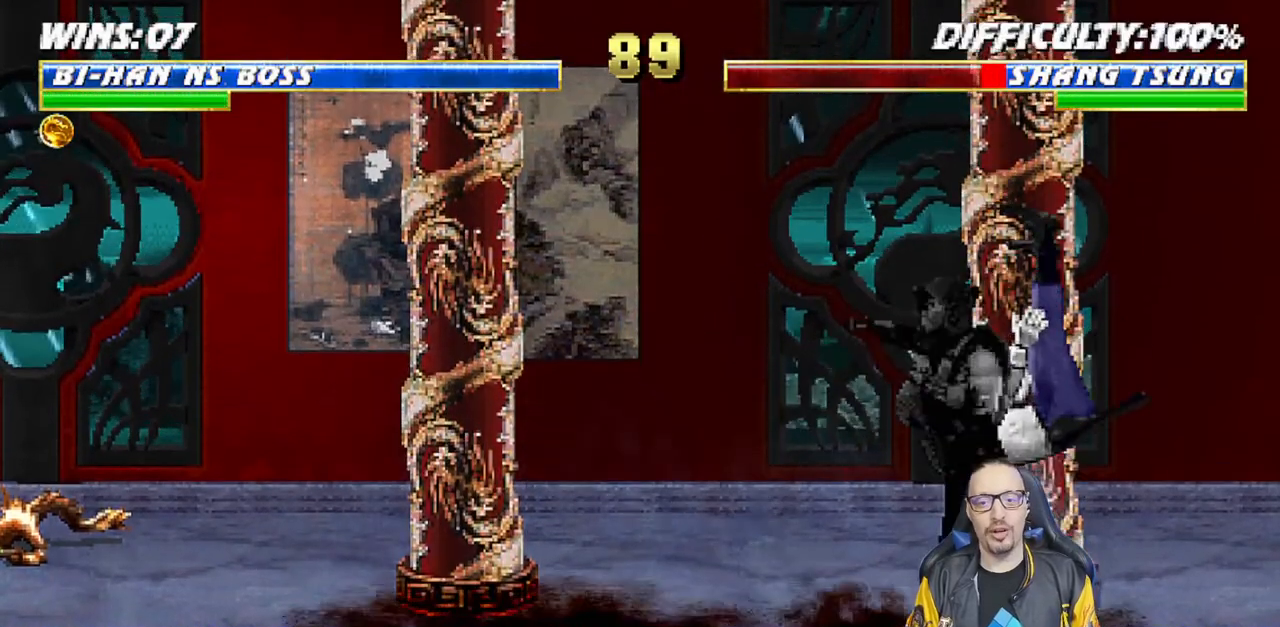
{"buttons": ["L1", "DPAD_UP", "DPAD_LEFT"], "left_stick": "center", "right_stick": "center", "events": [[100, "SQUARE", "up"], [133, "SQUARE", "down"], [150, "CIRCLE", "down"], [150, "CROSS", "down"], [183, "TRIANGLE", "down"], [233, "CROSS", "up"], [233, "SQUARE", "up"], [400, "TRIANGLE", "up"], [417, "CIRCLE", "up"], [433, "DPAD_LEFT", "down"], [433, "L1", "down"], [450, "DPAD_UP", "down"]]}
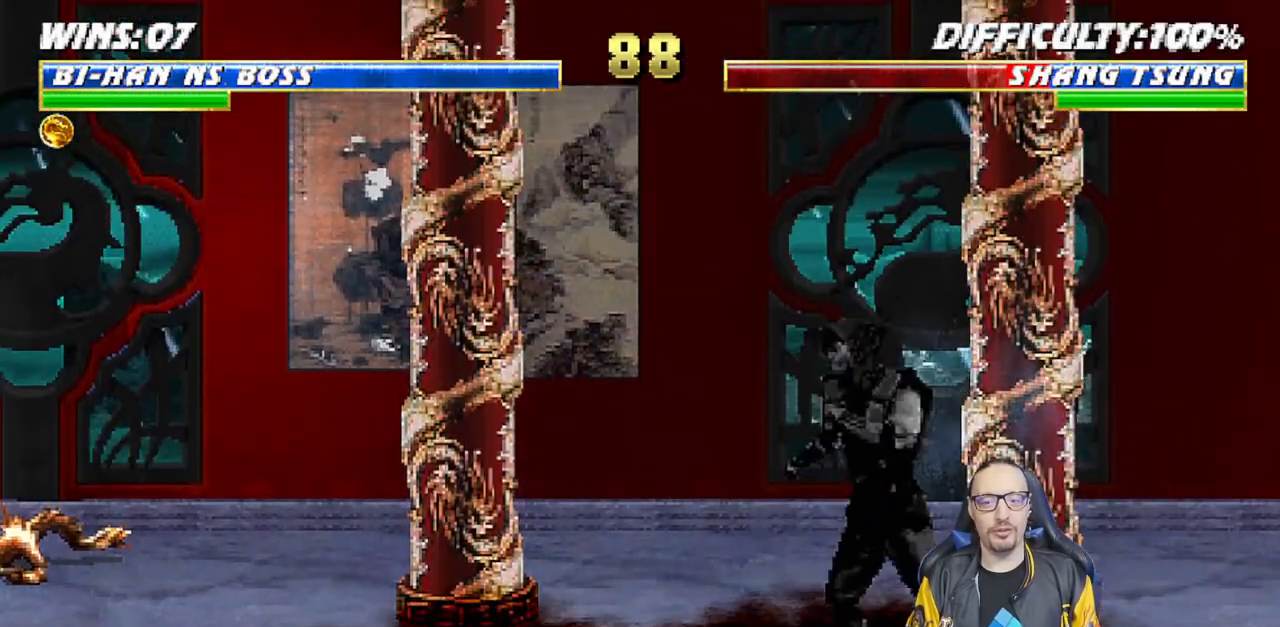
{"buttons": ["TRIANGLE"], "left_stick": "center", "right_stick": "center", "events": [[317, "TRIANGLE", "down"], [433, "DPAD_LEFT", "up"], [450, "DPAD_UP", "up"], [483, "L1", "up"]]}
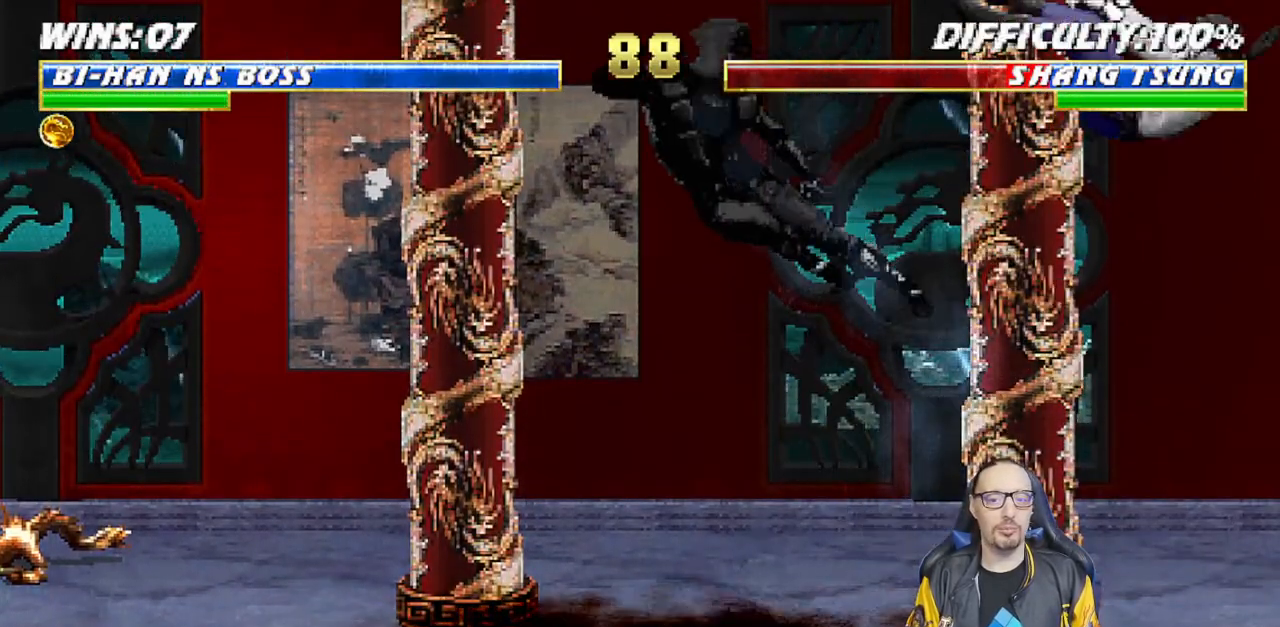
{"buttons": ["CROSS", "CIRCLE", "R1", "DPAD_LEFT"], "left_stick": "center", "right_stick": "center", "events": [[133, "CIRCLE", "down"], [167, "CIRCLE", "up"], [183, "TRIANGLE", "up"], [400, "DPAD_LEFT", "down"], [417, "CROSS", "down"], [433, "CIRCLE", "down"], [433, "R1", "down"]]}
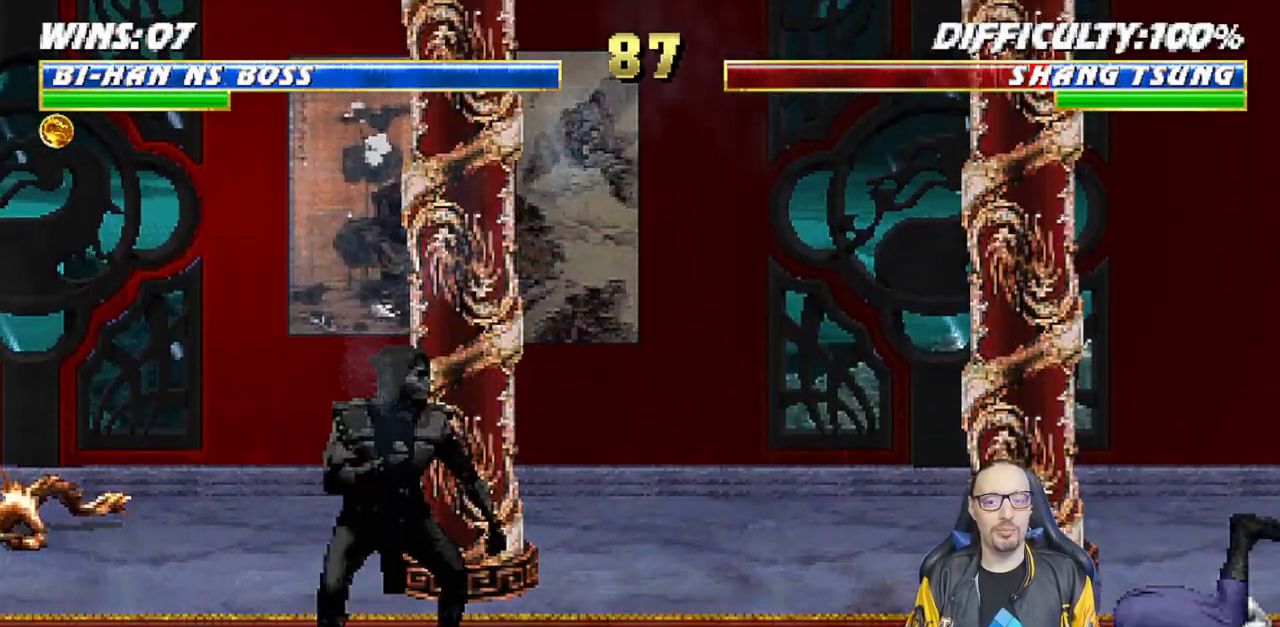
{"buttons": [], "left_stick": "center", "right_stick": "center", "events": [[283, "DPAD_LEFT", "up"], [367, "CIRCLE", "up"], [383, "CROSS", "up"], [383, "R1", "up"]]}
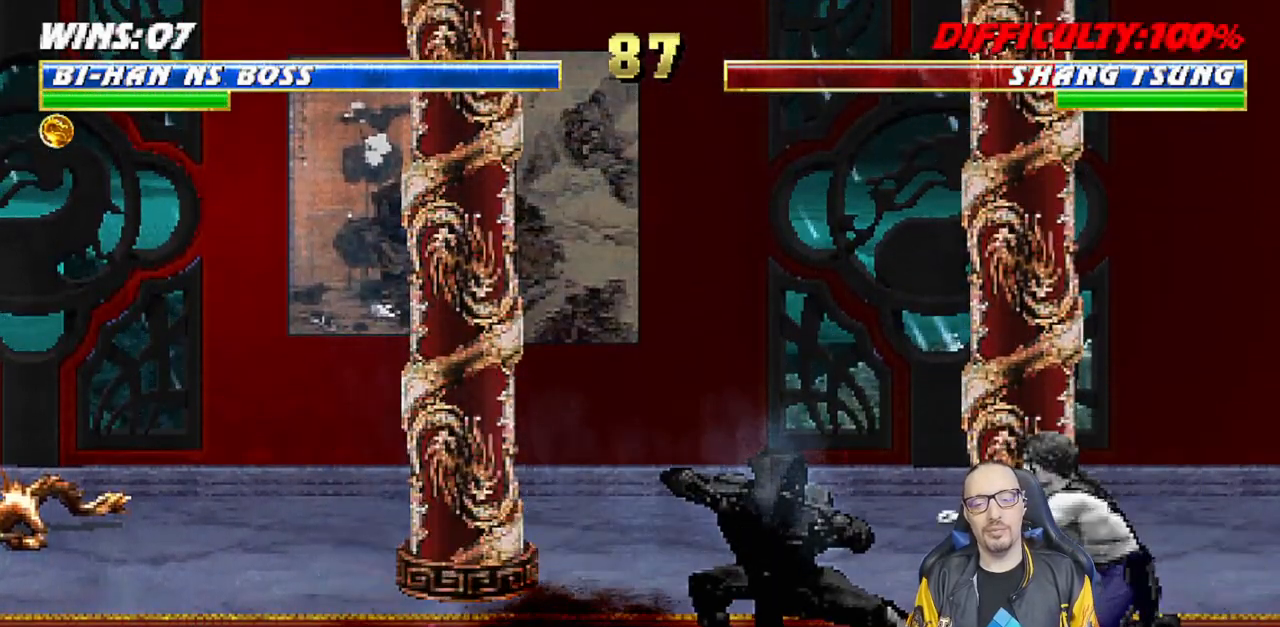
{"buttons": ["L1", "R1", "DPAD_DOWN"], "left_stick": "center", "right_stick": "center", "events": [[250, "L1", "down"], [267, "DPAD_DOWN", "down"], [383, "R1", "down"]]}
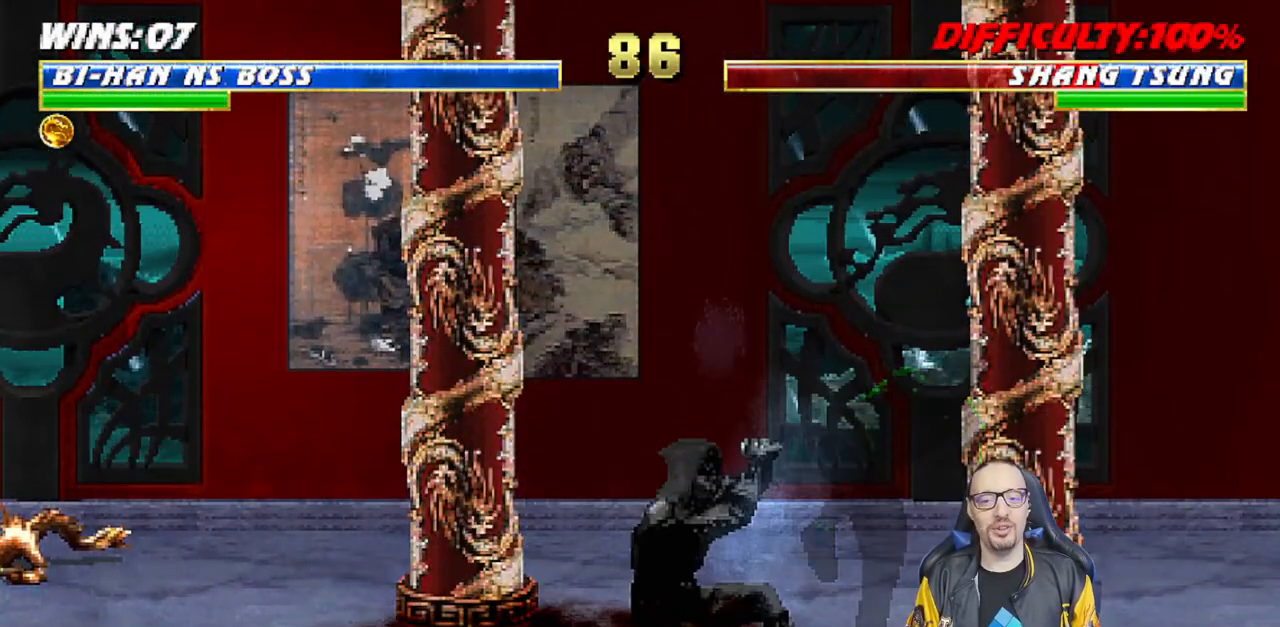
{"buttons": ["SQUARE", "L1", "DPAD_RIGHT"], "left_stick": "center", "right_stick": "center", "events": [[150, "DPAD_DOWN", "up"], [150, "L1", "up"], [250, "R1", "up"], [433, "L1", "down"], [450, "DPAD_RIGHT", "down"], [467, "DPAD_UP", "down"], [483, "SQUARE", "down"], [500, "DPAD_UP", "up"]]}
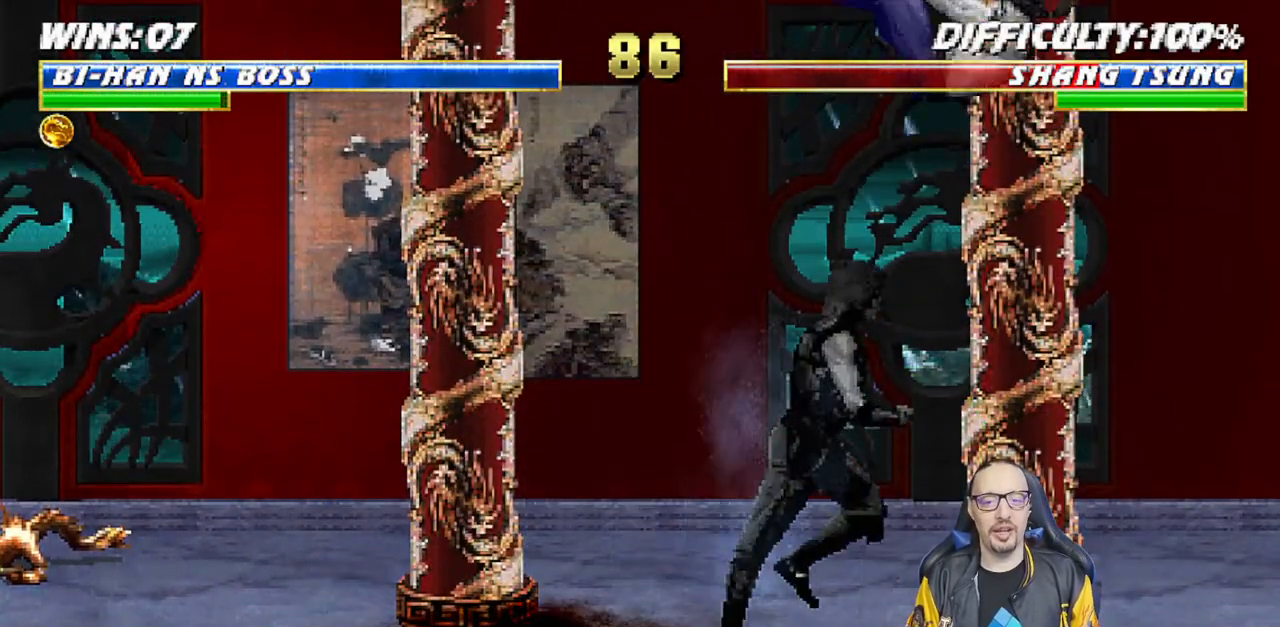
{"buttons": [], "left_stick": "center", "right_stick": "center", "events": [[33, "DPAD_RIGHT", "up"], [67, "L1", "up"], [100, "SQUARE", "up"], [150, "SQUARE", "down"], [300, "SQUARE", "up"]]}
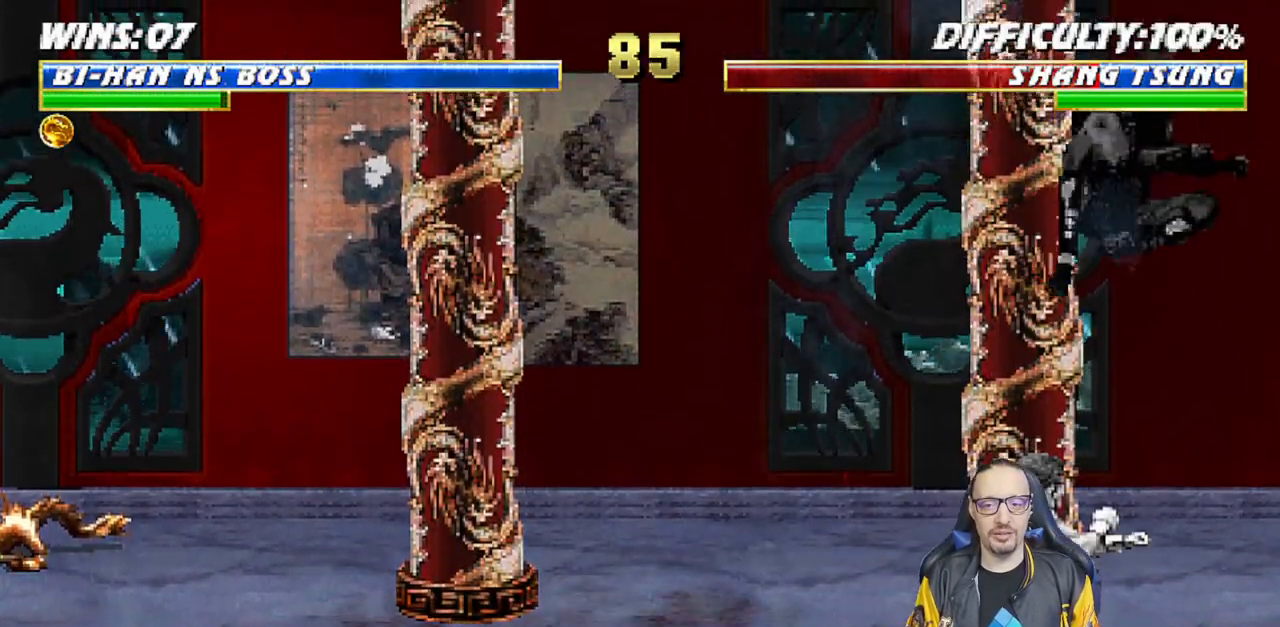
{"buttons": ["SQUARE", "L1", "DPAD_DOWN"], "left_stick": "center", "right_stick": "center", "events": [[133, "L1", "down"], [233, "DPAD_DOWN", "down"], [317, "SQUARE", "down"], [433, "SQUARE", "up"], [467, "SQUARE", "down"]]}
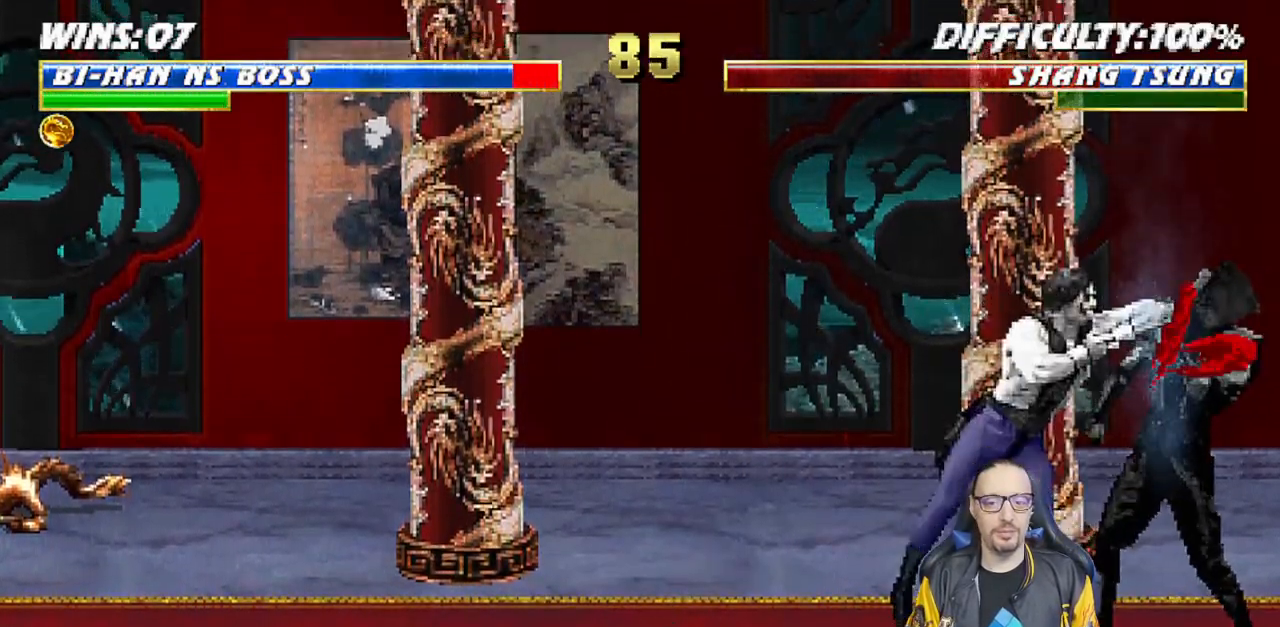
{"buttons": [], "left_stick": "center", "right_stick": "center", "events": [[100, "DPAD_DOWN", "up"], [133, "L1", "up"], [133, "SQUARE", "up"], [150, "R1", "down"], [417, "R1", "up"]]}
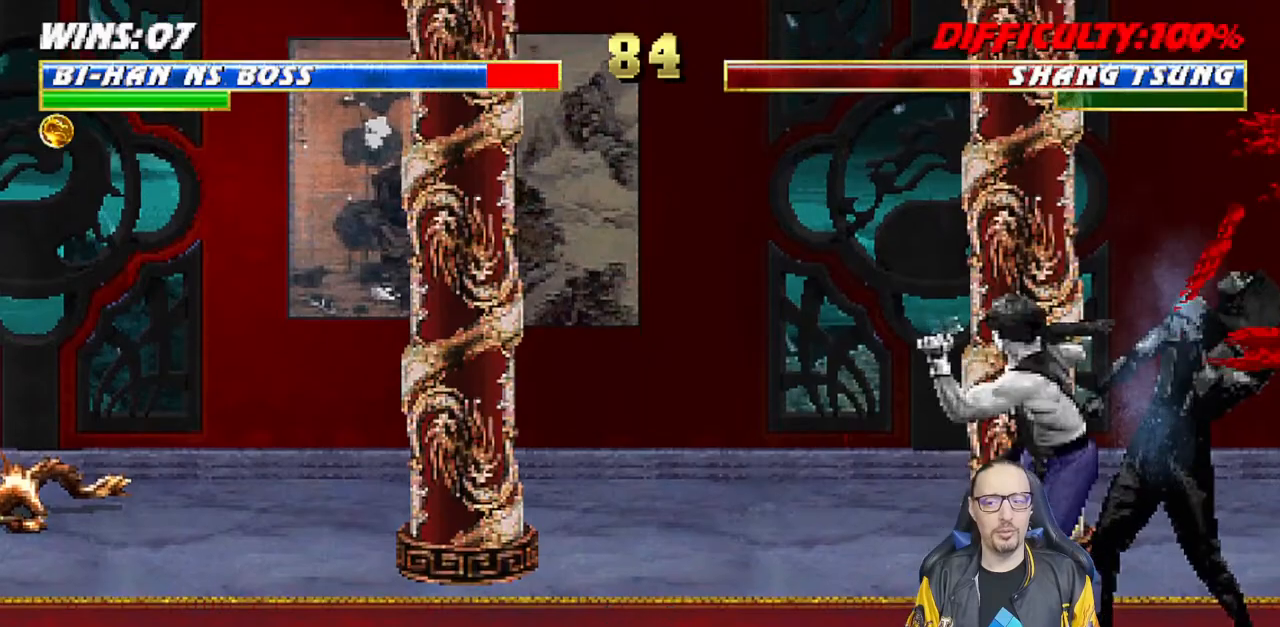
{"buttons": ["L1", "R1", "DPAD_DOWN", "DPAD_RIGHT"], "left_stick": "center", "right_stick": "center", "events": [[267, "DPAD_DOWN", "down"], [283, "R1", "down"], [300, "L1", "down"], [317, "DPAD_RIGHT", "down"]]}
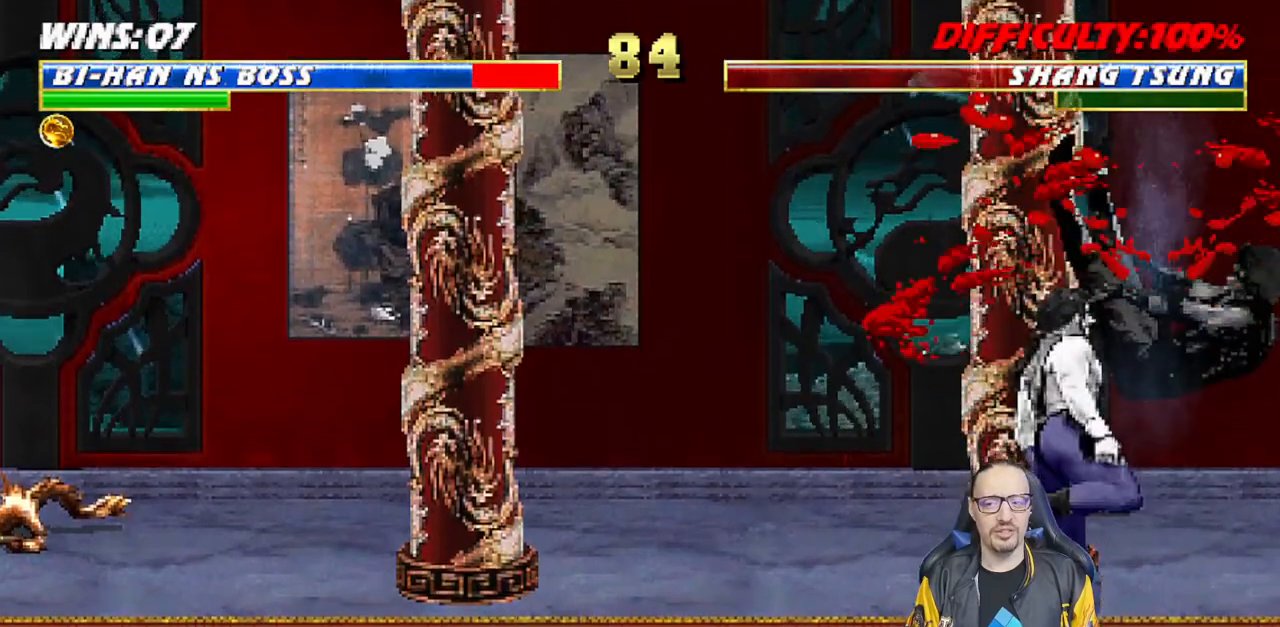
{"buttons": ["L1", "R1", "DPAD_DOWN", "DPAD_RIGHT"], "left_stick": "center", "right_stick": "center", "events": []}
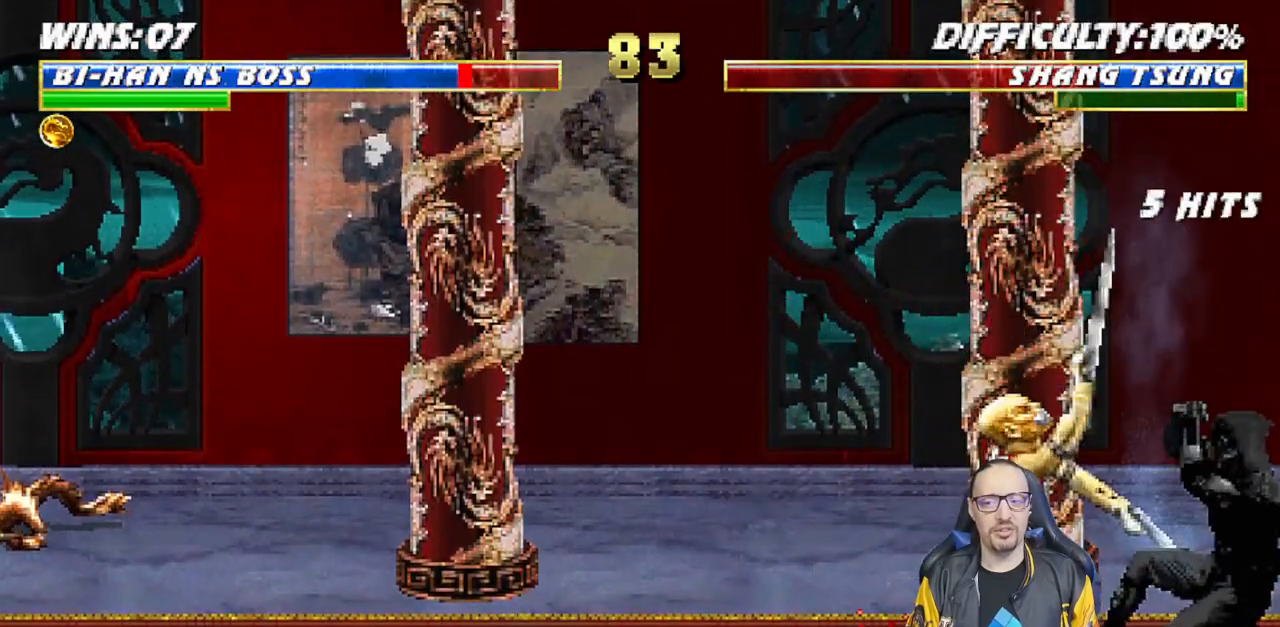
{"buttons": ["CROSS", "CIRCLE", "R1", "DPAD_RIGHT"], "left_stick": "center", "right_stick": "center", "events": [[100, "DPAD_DOWN", "up"], [167, "L1", "up"], [200, "CROSS", "down"], [233, "CIRCLE", "down"]]}
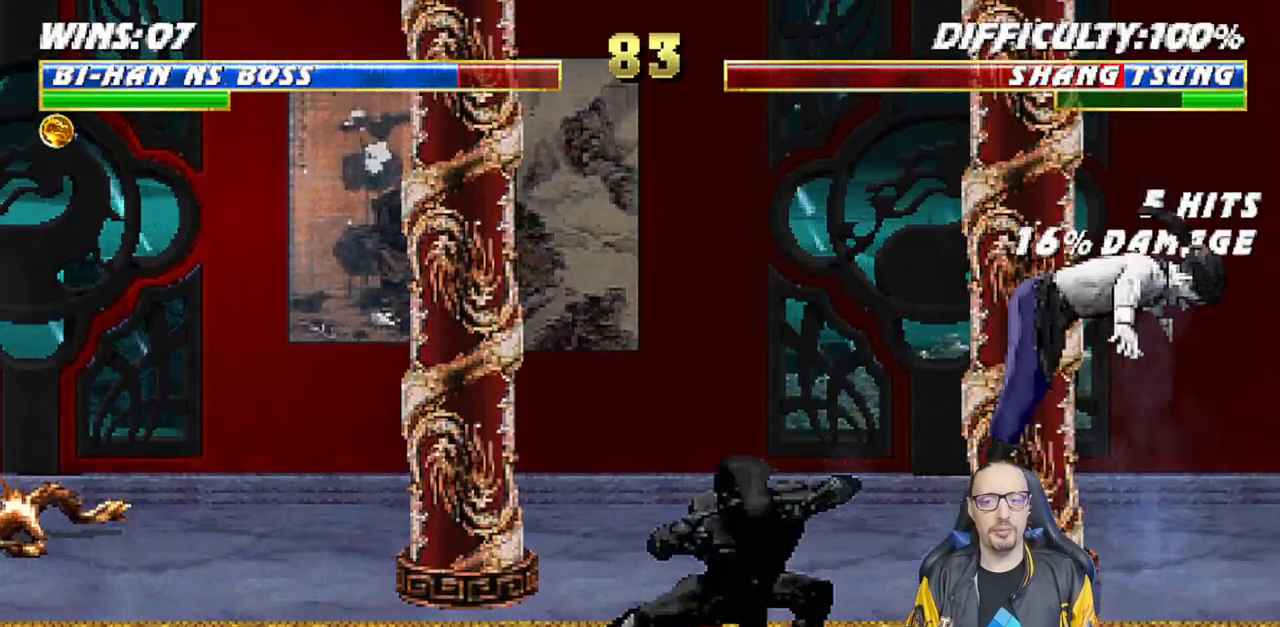
{"buttons": ["L1", "DPAD_RIGHT"], "left_stick": "center", "right_stick": "center", "events": [[17, "CIRCLE", "up"], [33, "CROSS", "up"], [50, "DPAD_RIGHT", "up"], [117, "R1", "up"], [367, "DPAD_RIGHT", "down"], [367, "L1", "down"]]}
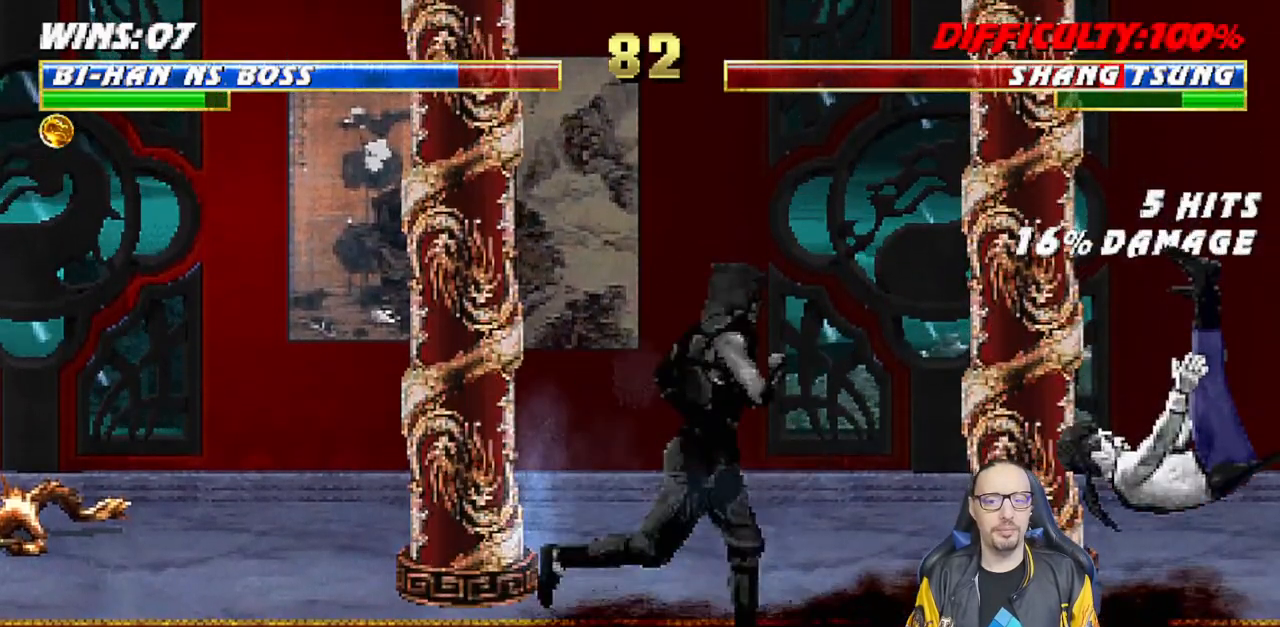
{"buttons": ["L1", "DPAD_DOWN"], "left_stick": "center", "right_stick": "center", "events": [[150, "DPAD_RIGHT", "up"], [250, "DPAD_DOWN", "down"]]}
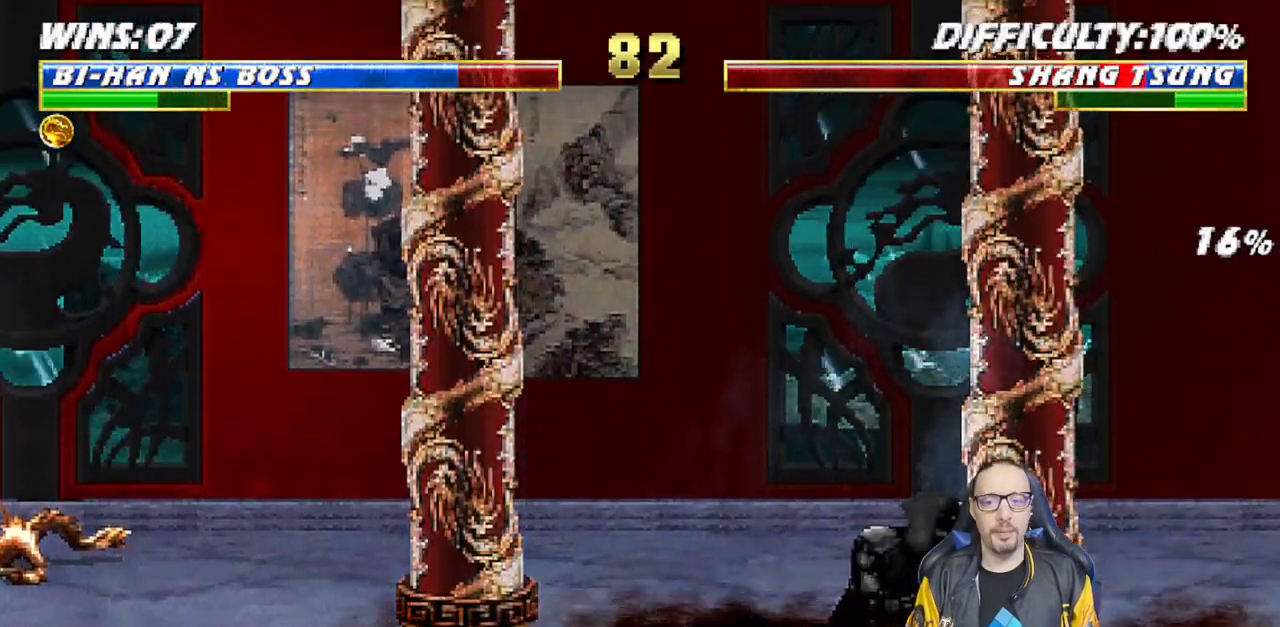
{"buttons": ["SQUARE", "L1"], "left_stick": "center", "right_stick": "center", "events": [[267, "SQUARE", "down"], [500, "DPAD_DOWN", "up"]]}
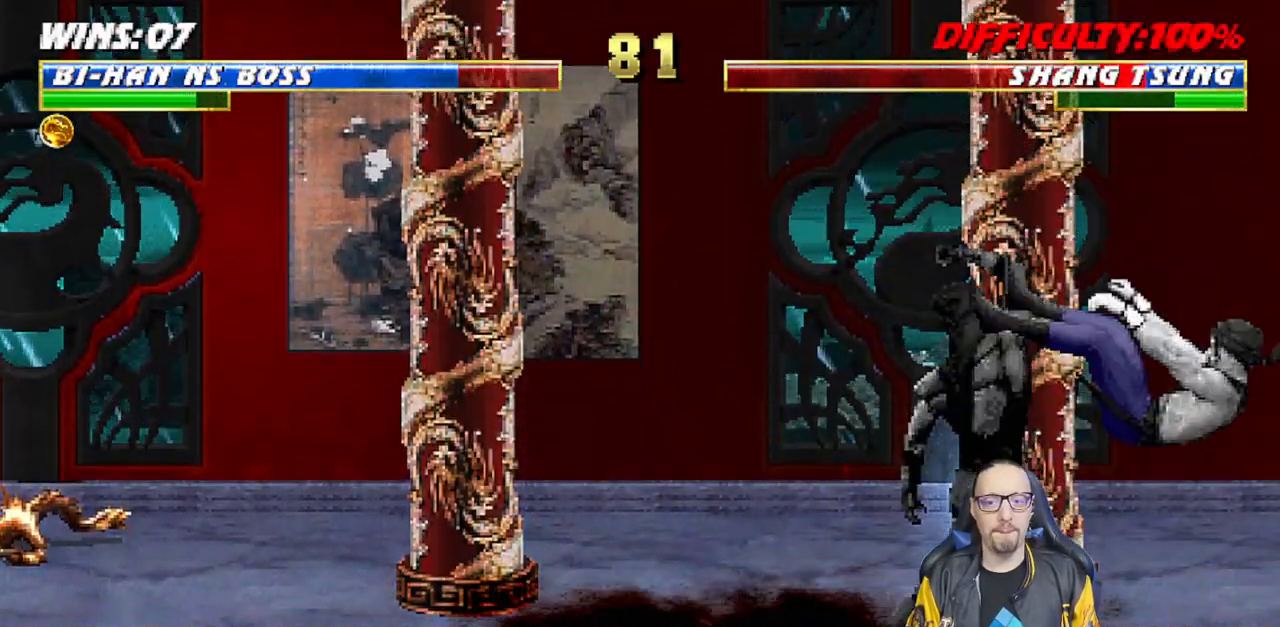
{"buttons": ["L1"], "left_stick": "center", "right_stick": "center", "events": [[33, "L1", "up"], [183, "SQUARE", "up"], [333, "DPAD_RIGHT", "down"], [333, "L1", "down"], [433, "DPAD_RIGHT", "up"]]}
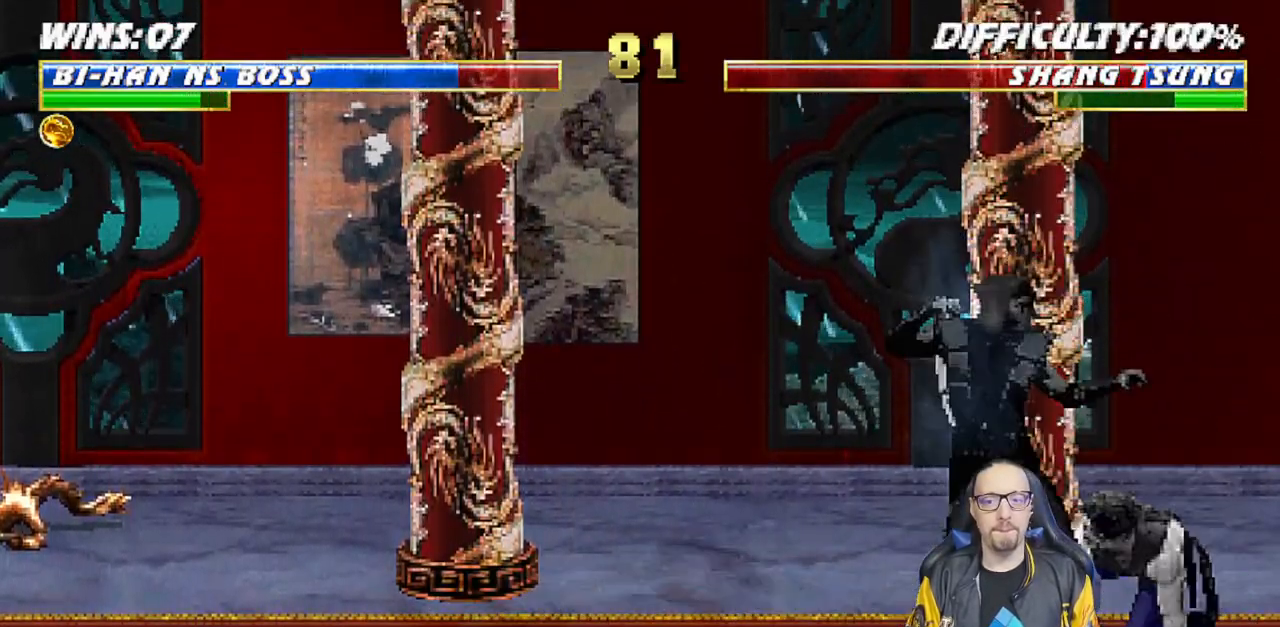
{"buttons": ["SQUARE", "L1", "DPAD_DOWN"], "left_stick": "center", "right_stick": "center", "events": [[33, "DPAD_DOWN", "down"], [50, "SQUARE", "down"], [150, "SQUARE", "up"], [217, "SQUARE", "down"], [367, "SQUARE", "up"], [400, "DPAD_DOWN", "up"], [450, "DPAD_DOWN", "down"], [467, "SQUARE", "down"]]}
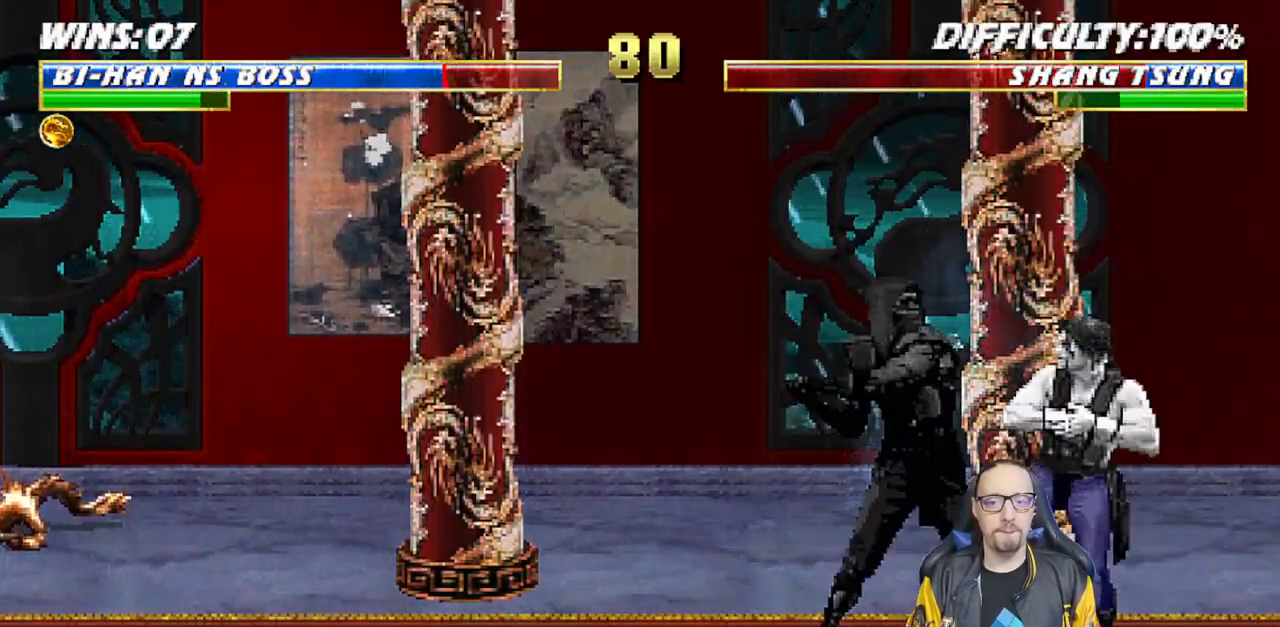
{"buttons": ["R1"], "left_stick": "center", "right_stick": "center", "events": [[233, "DPAD_DOWN", "up"], [267, "L1", "up"], [283, "SQUARE", "up"], [350, "R1", "down"]]}
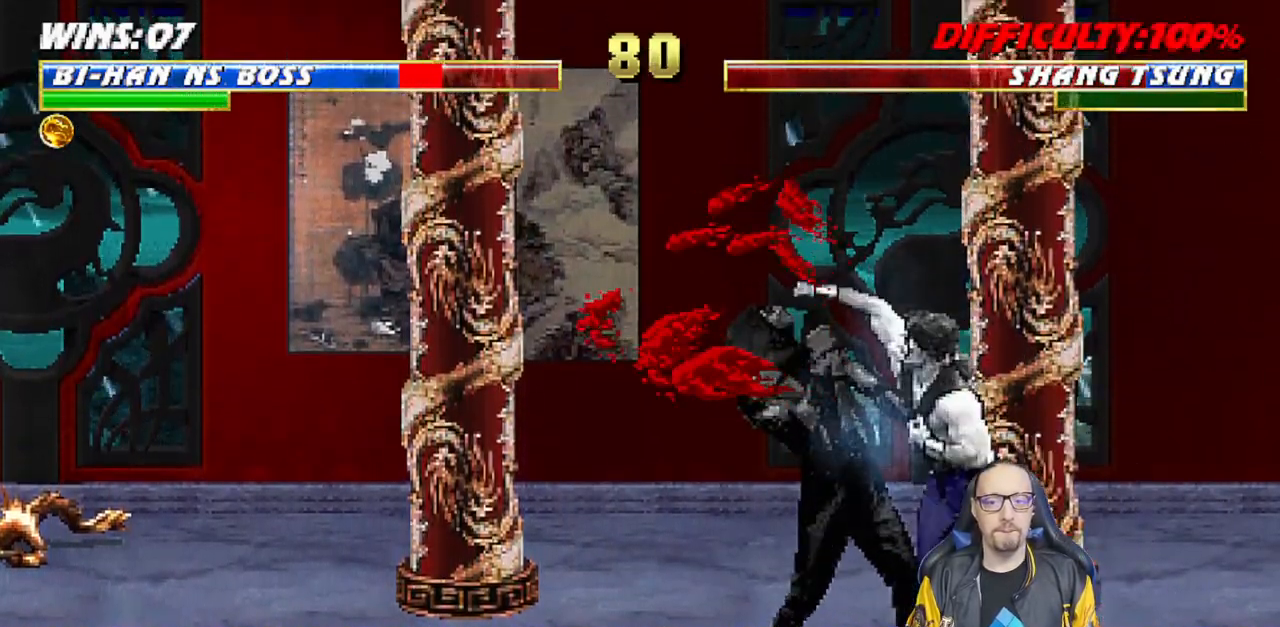
{"buttons": [], "left_stick": "center", "right_stick": "center", "events": [[333, "R1", "up"]]}
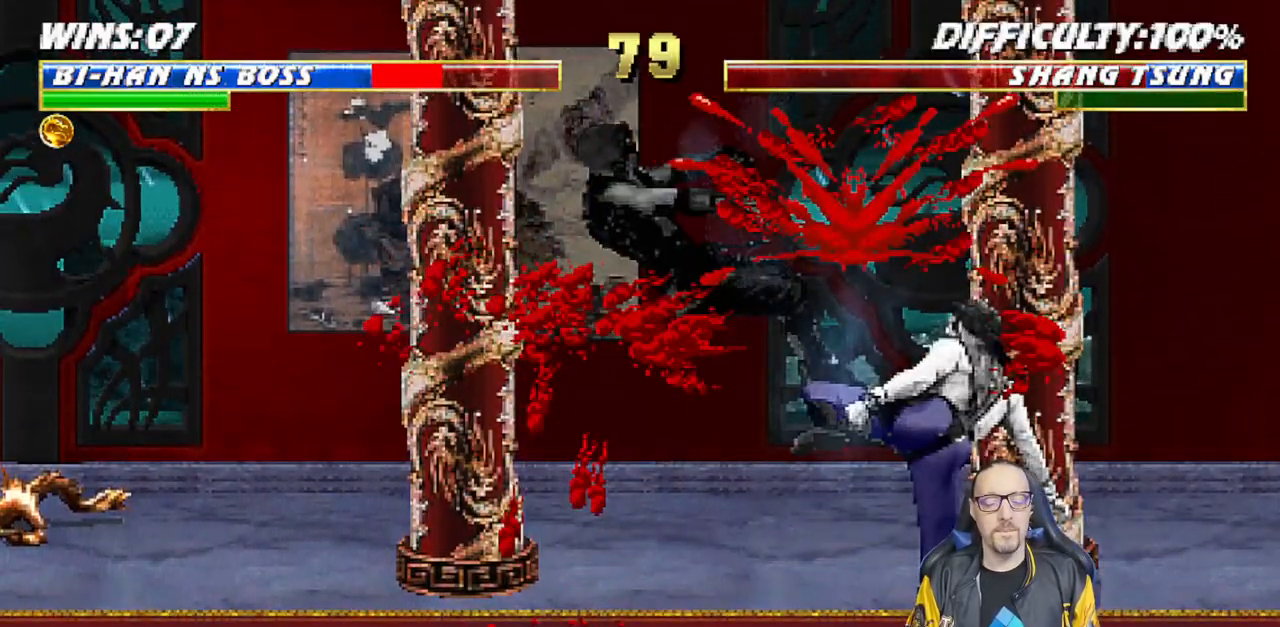
{"buttons": ["L1", "R1", "DPAD_DOWN", "DPAD_LEFT"], "left_stick": "center", "right_stick": "center", "events": [[233, "R1", "down"], [317, "DPAD_DOWN", "down"], [317, "DPAD_LEFT", "down"], [367, "L1", "down"]]}
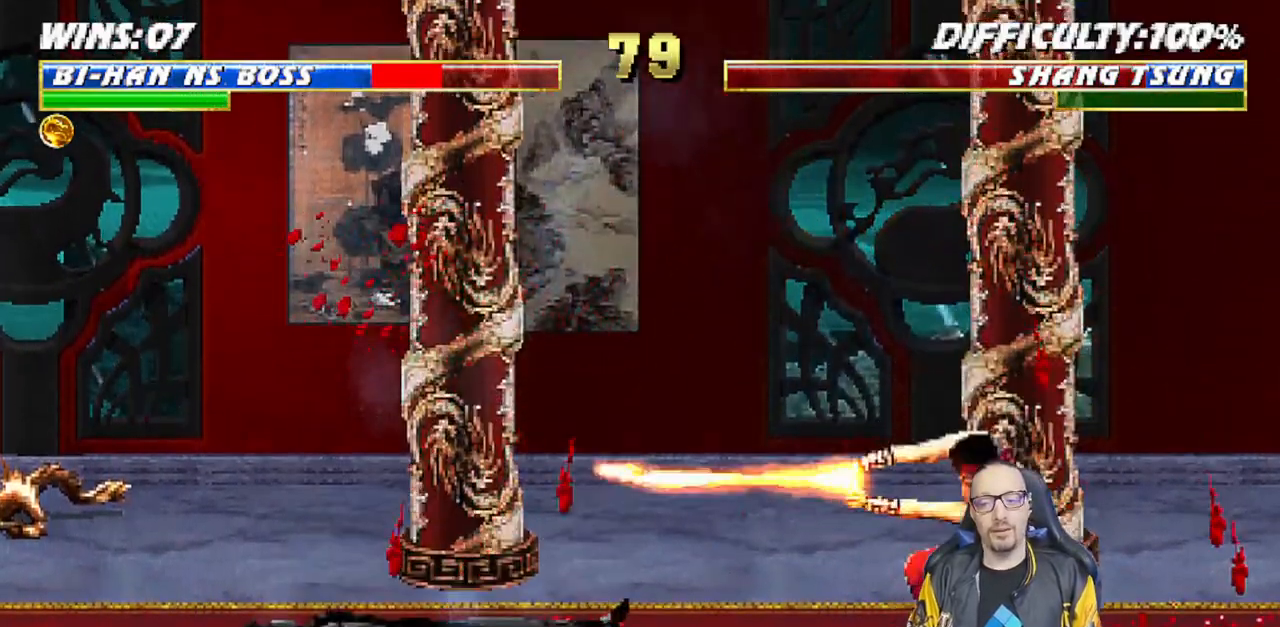
{"buttons": ["CROSS", "CIRCLE", "R1", "DPAD_LEFT"], "left_stick": "center", "right_stick": "center", "events": [[67, "DPAD_LEFT", "up"], [83, "DPAD_DOWN", "up"], [100, "L1", "up"], [200, "DPAD_LEFT", "down"], [433, "CROSS", "down"], [450, "CIRCLE", "down"]]}